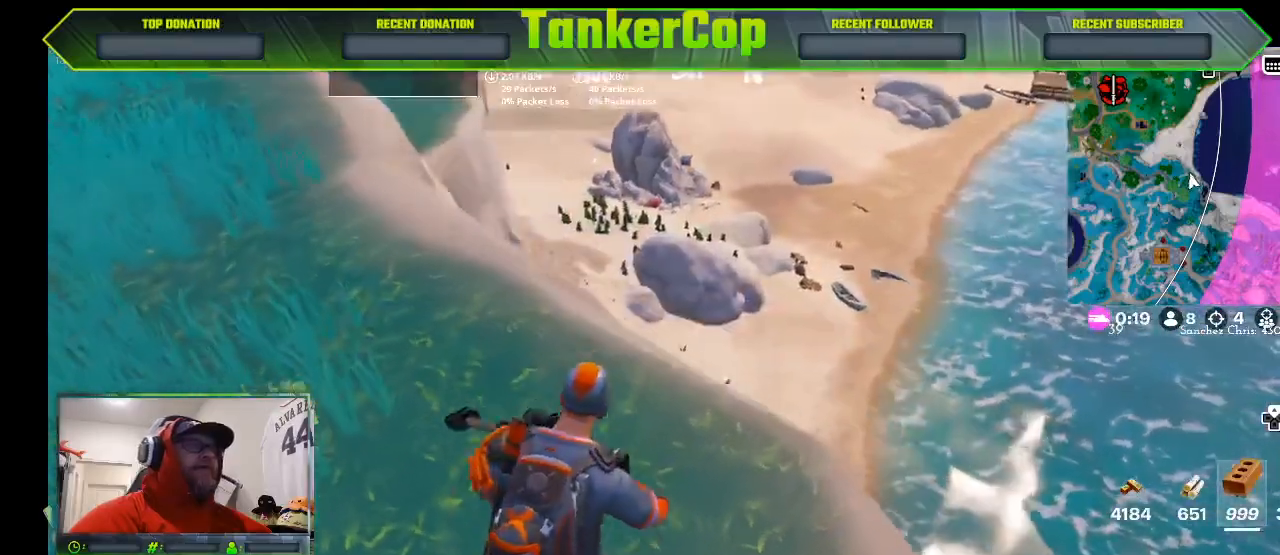
Gameplay with a controller (PlayStation layout); each line is a JSON object with the inputs held at the frame after it. "events" lists button and stick changes between this image and that frame as [ms after this image, input, new state], when the widget could be followed in between.
{"buttons": [], "left_stick": "up", "right_stick": "left", "events": [[100, "right_stick", "left"], [200, "left_stick", "up"]]}
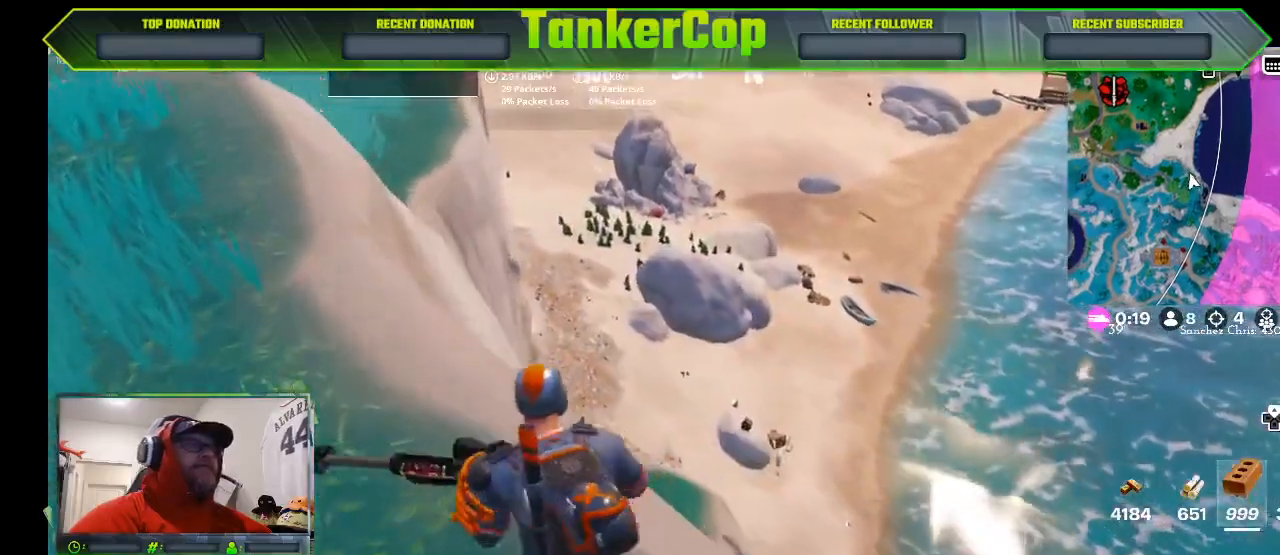
{"buttons": [], "left_stick": "left", "right_stick": "left", "events": [[67, "left_stick", "left"]]}
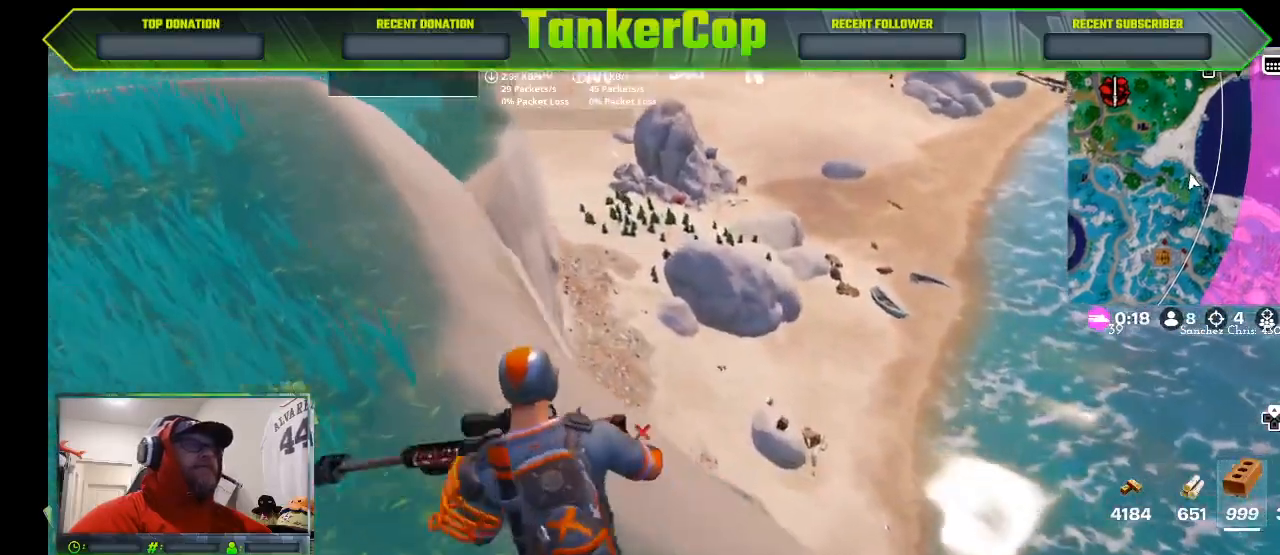
{"buttons": [], "left_stick": "left", "right_stick": "left", "events": []}
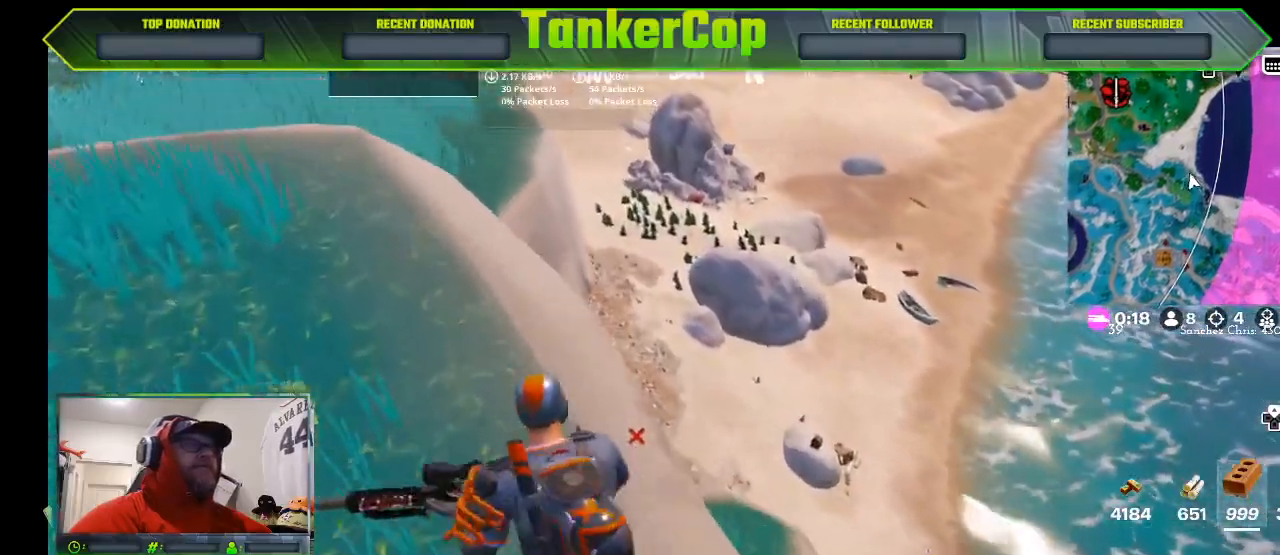
{"buttons": [], "left_stick": "up-left", "right_stick": "left", "events": [[133, "left_stick", "up-left"]]}
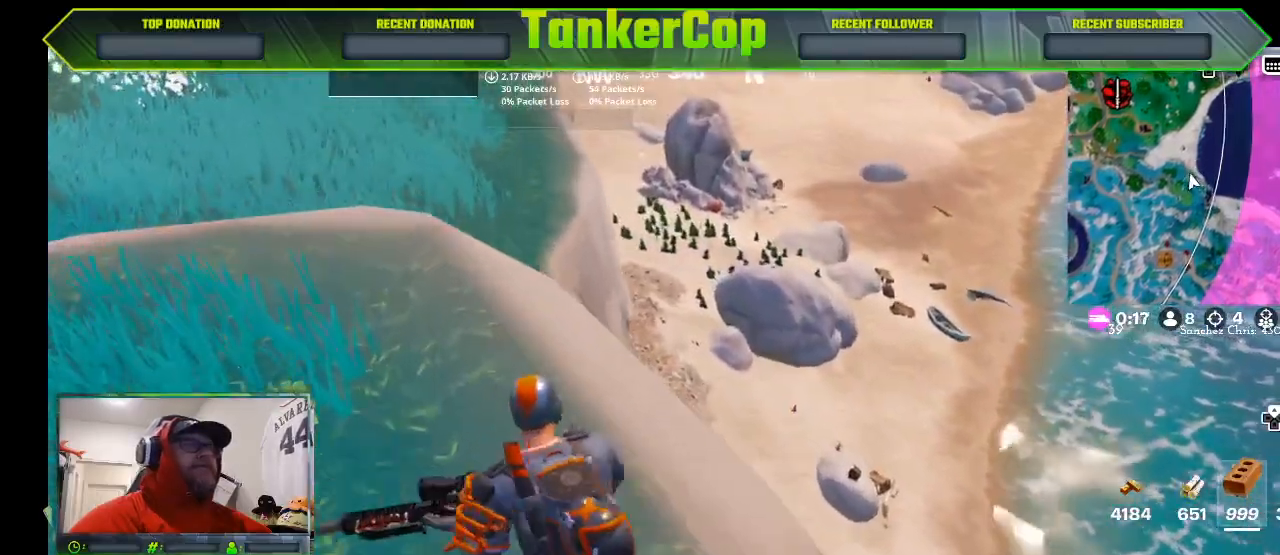
{"buttons": [], "left_stick": "up-left", "right_stick": "center", "events": [[200, "right_stick", "center"]]}
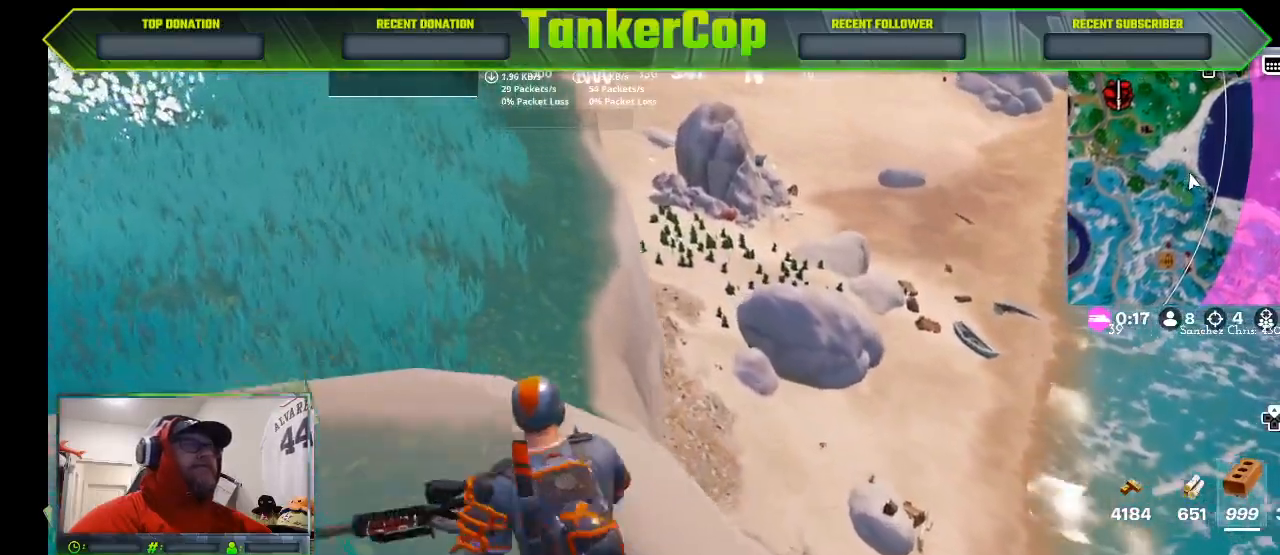
{"buttons": [], "left_stick": "up-left", "right_stick": "center", "events": []}
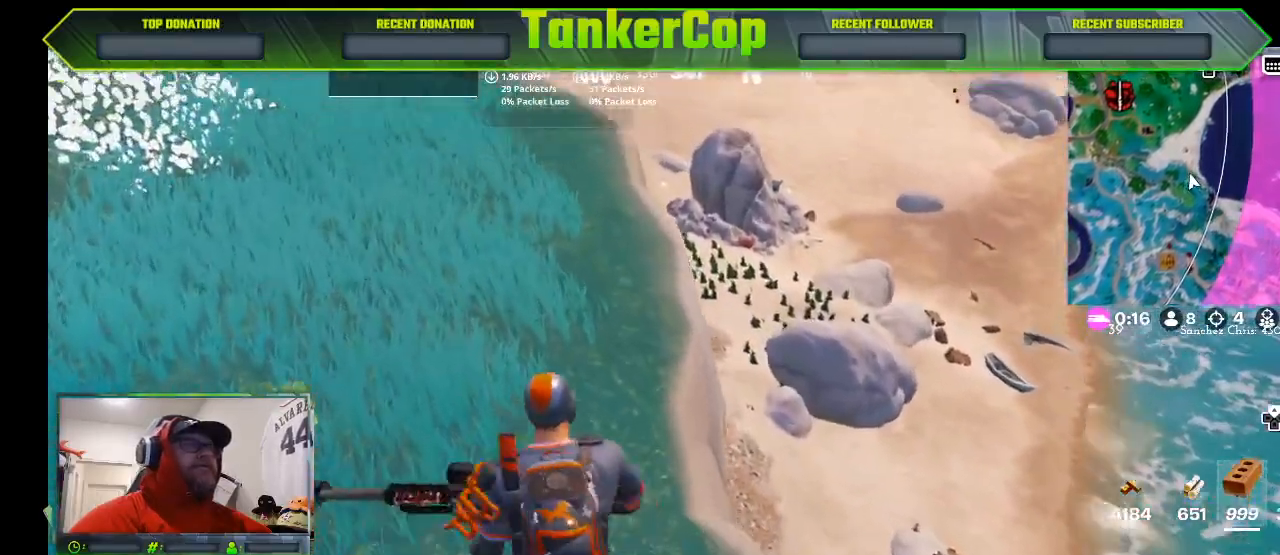
{"buttons": [], "left_stick": "up-left", "right_stick": "center", "events": []}
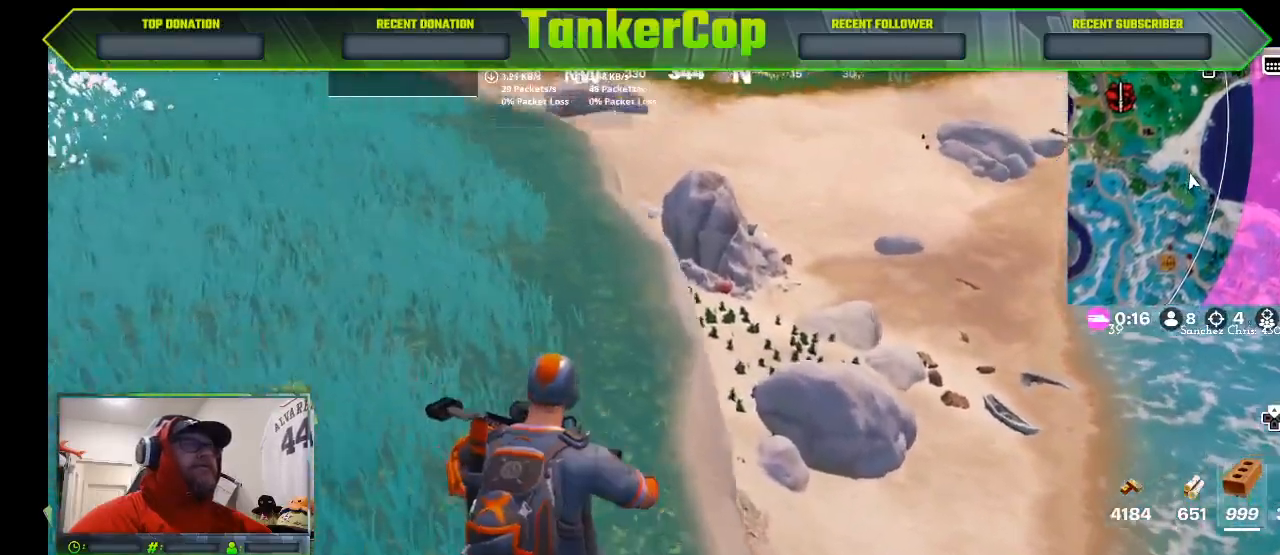
{"buttons": [], "left_stick": "up", "right_stick": "center", "events": [[333, "left_stick", "up"]]}
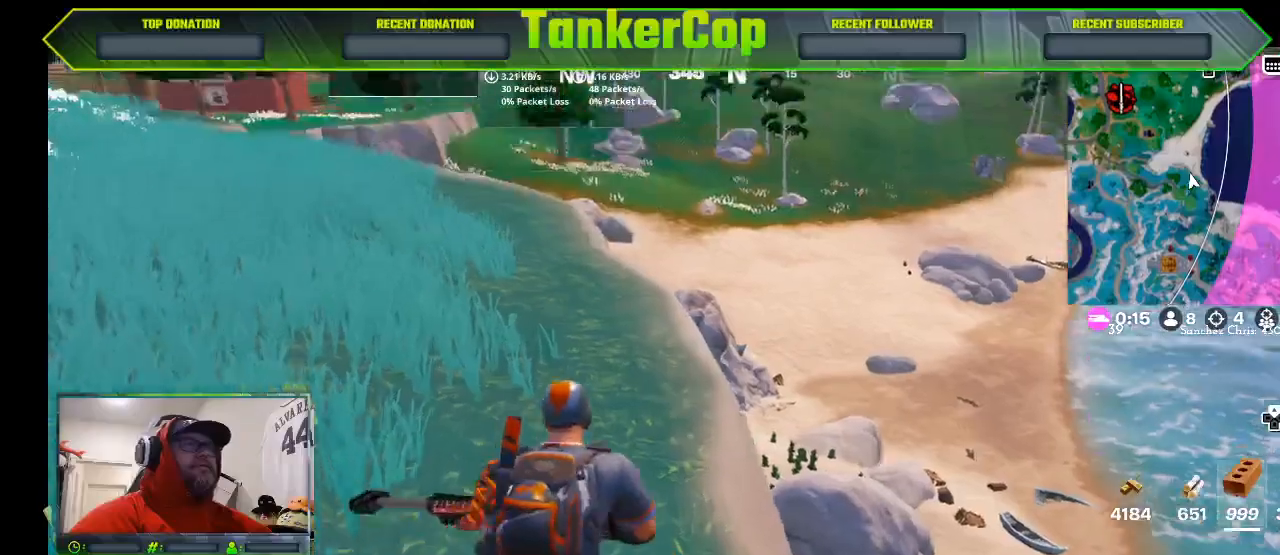
{"buttons": [], "left_stick": "up", "right_stick": "center", "events": []}
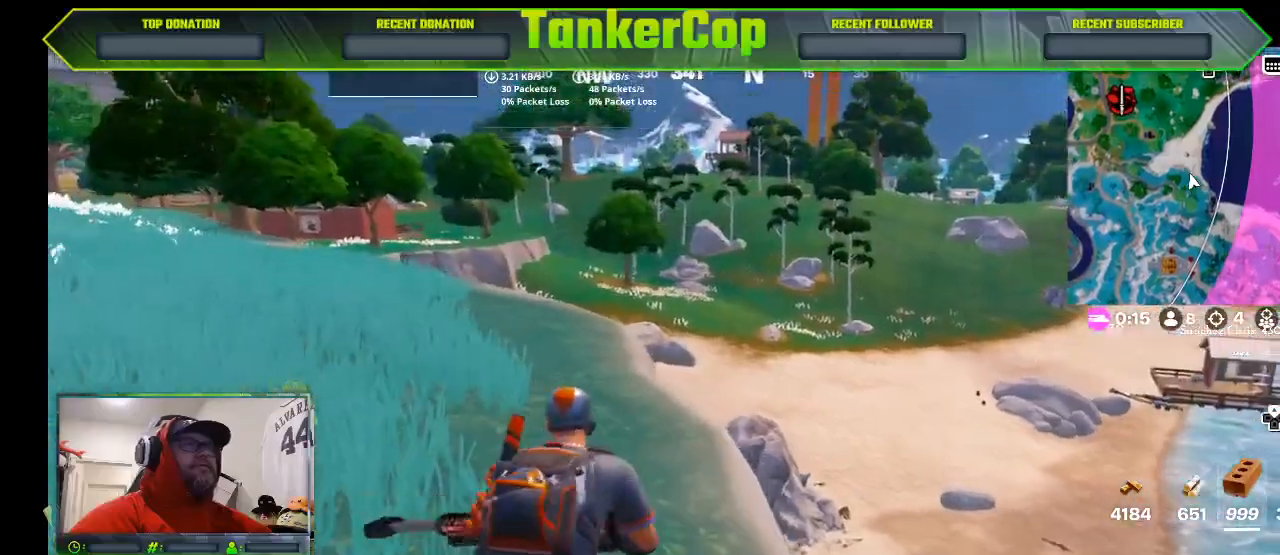
{"buttons": [], "left_stick": "up", "right_stick": "center", "events": []}
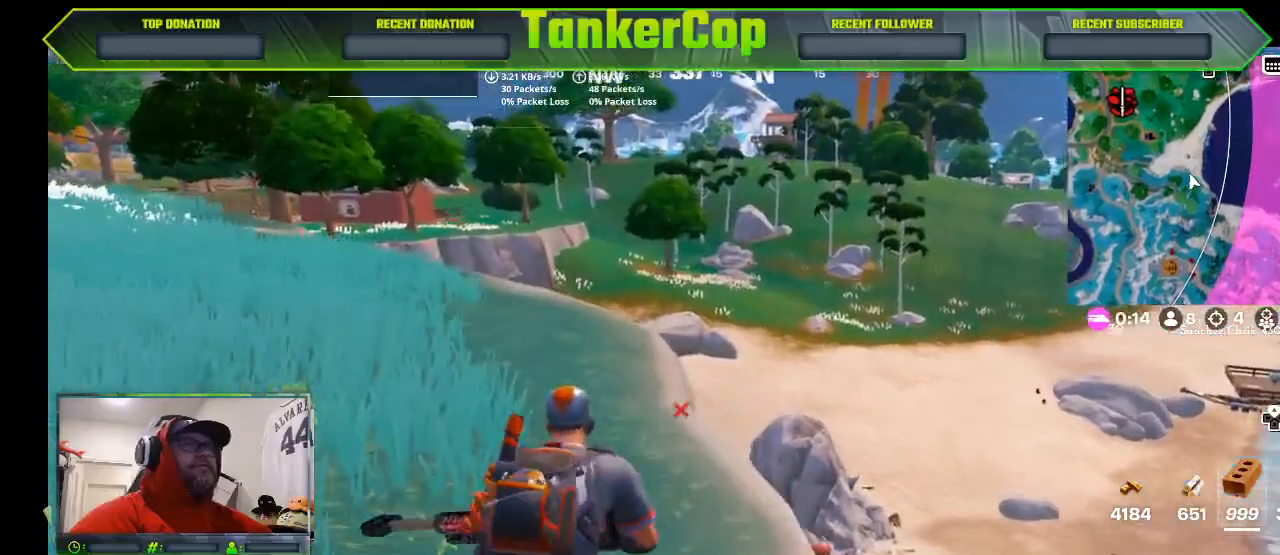
{"buttons": [], "left_stick": "up", "right_stick": "center", "events": []}
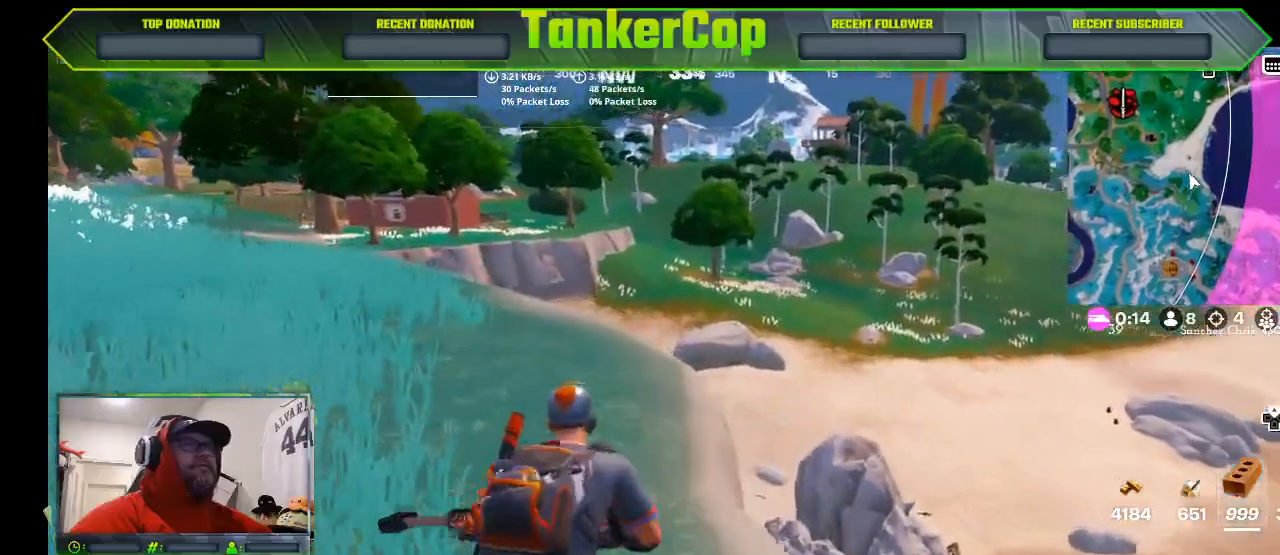
{"buttons": [], "left_stick": "up", "right_stick": "center", "events": []}
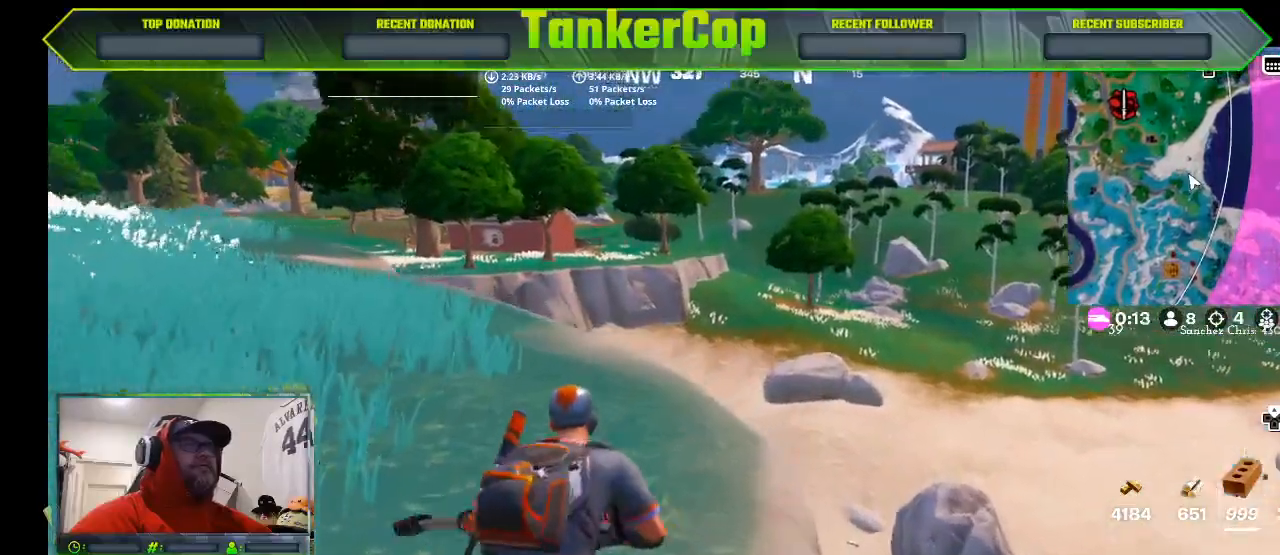
{"buttons": [], "left_stick": "up", "right_stick": "center", "events": [[300, "L3", "down"], [500, "L3", "up"]]}
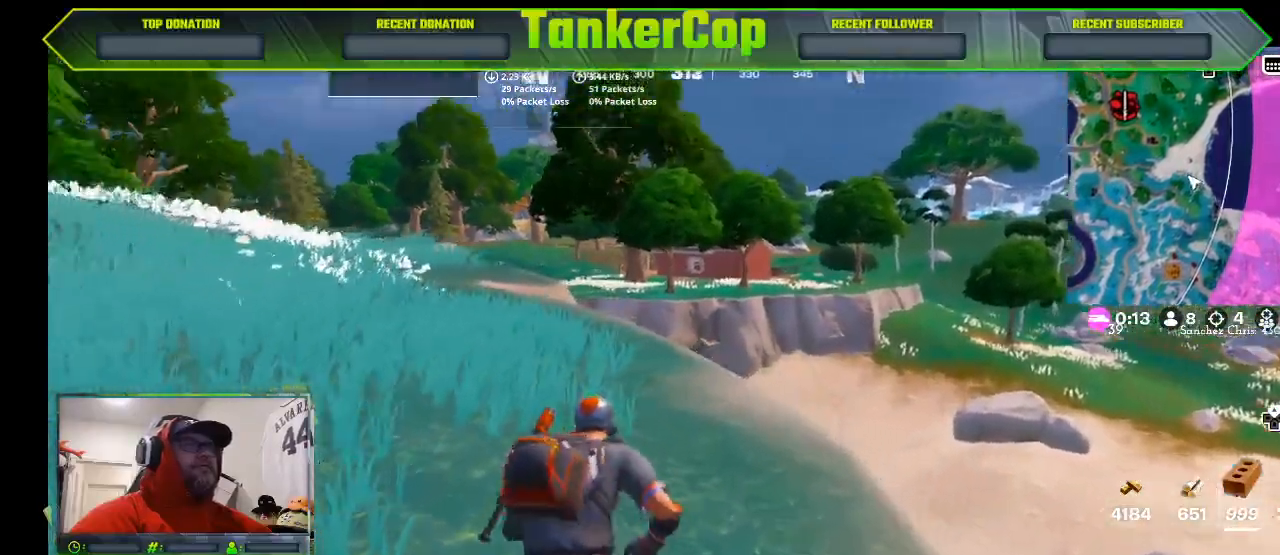
{"buttons": [], "left_stick": "up", "right_stick": "center", "events": []}
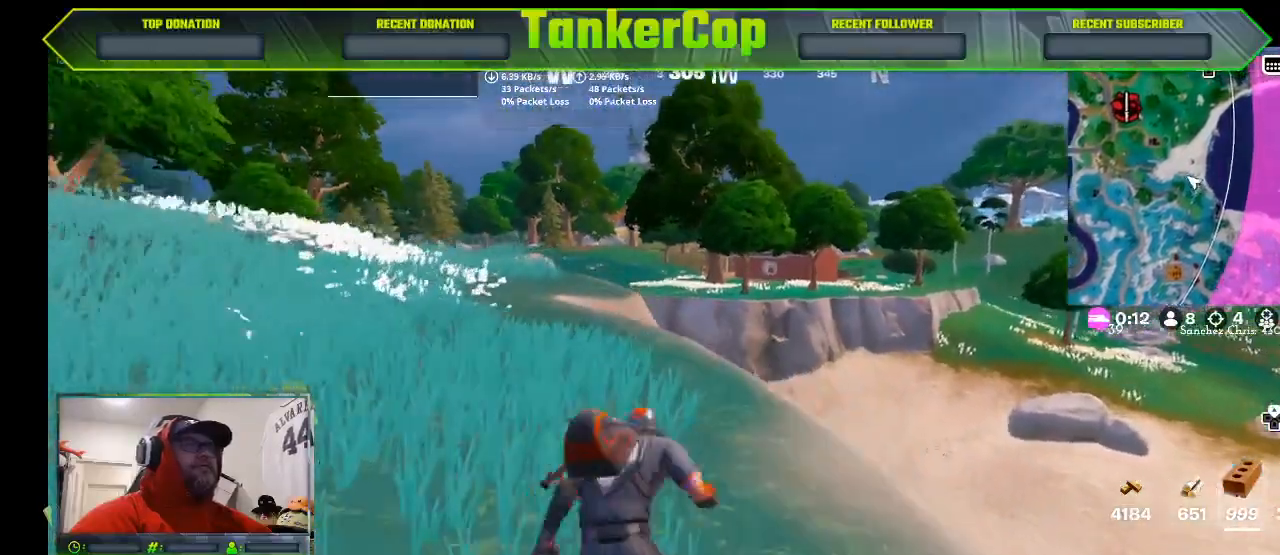
{"buttons": [], "left_stick": "up", "right_stick": "center", "events": []}
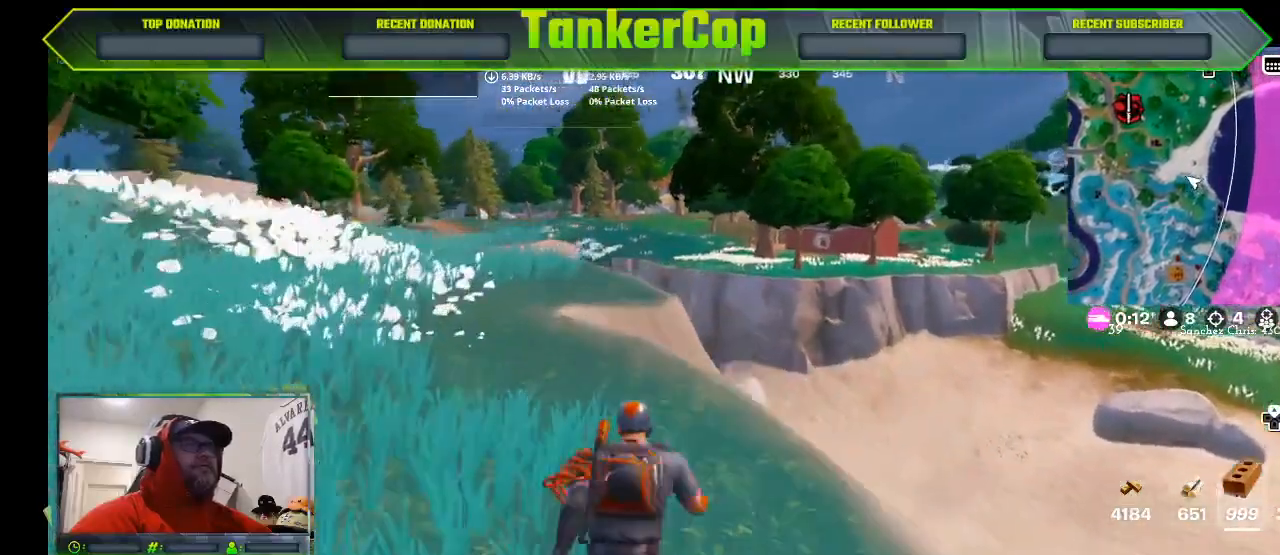
{"buttons": [], "left_stick": "up", "right_stick": "center", "events": []}
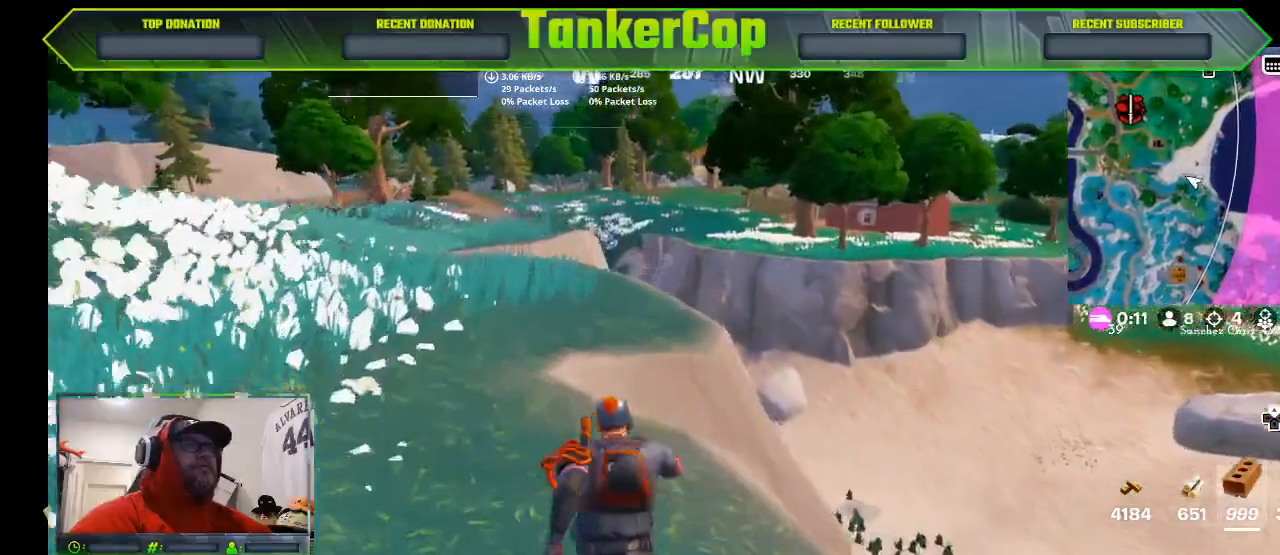
{"buttons": [], "left_stick": "right", "right_stick": "center", "events": [[333, "left_stick", "right"]]}
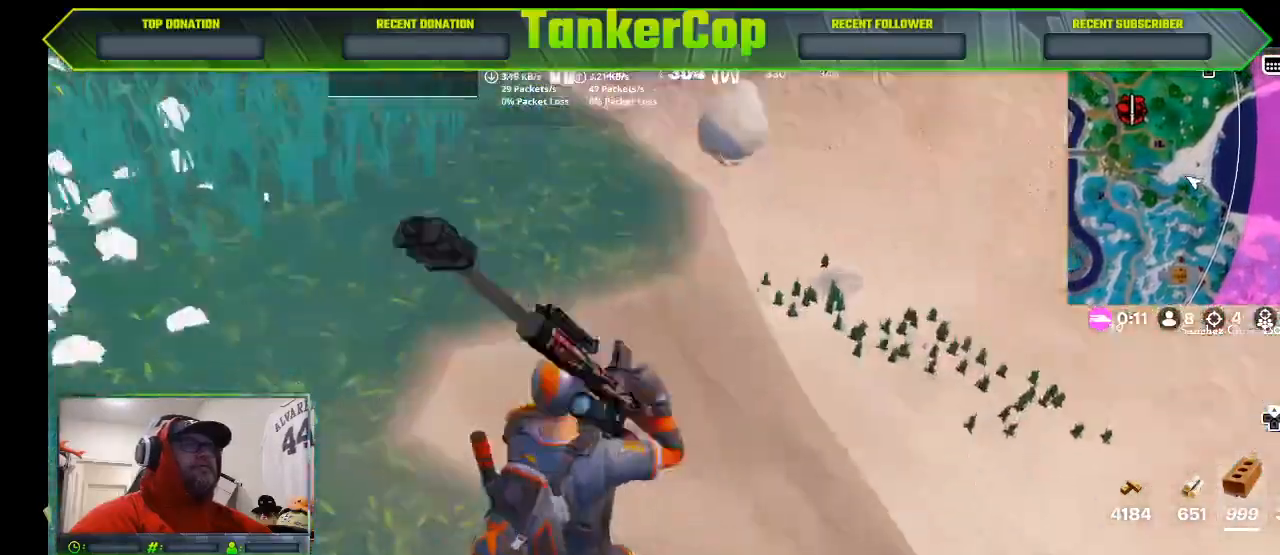
{"buttons": [], "left_stick": "down", "right_stick": "center", "events": [[367, "left_stick", "down-right"], [467, "left_stick", "down"]]}
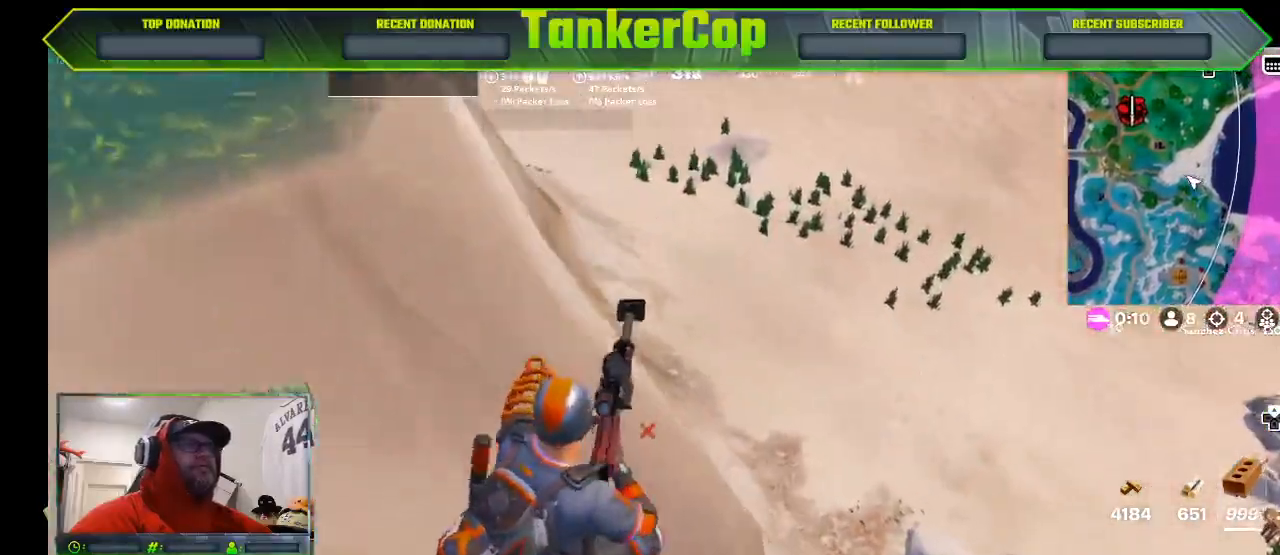
{"buttons": [], "left_stick": "up-left", "right_stick": "center", "events": [[433, "left_stick", "center"], [500, "left_stick", "up-left"]]}
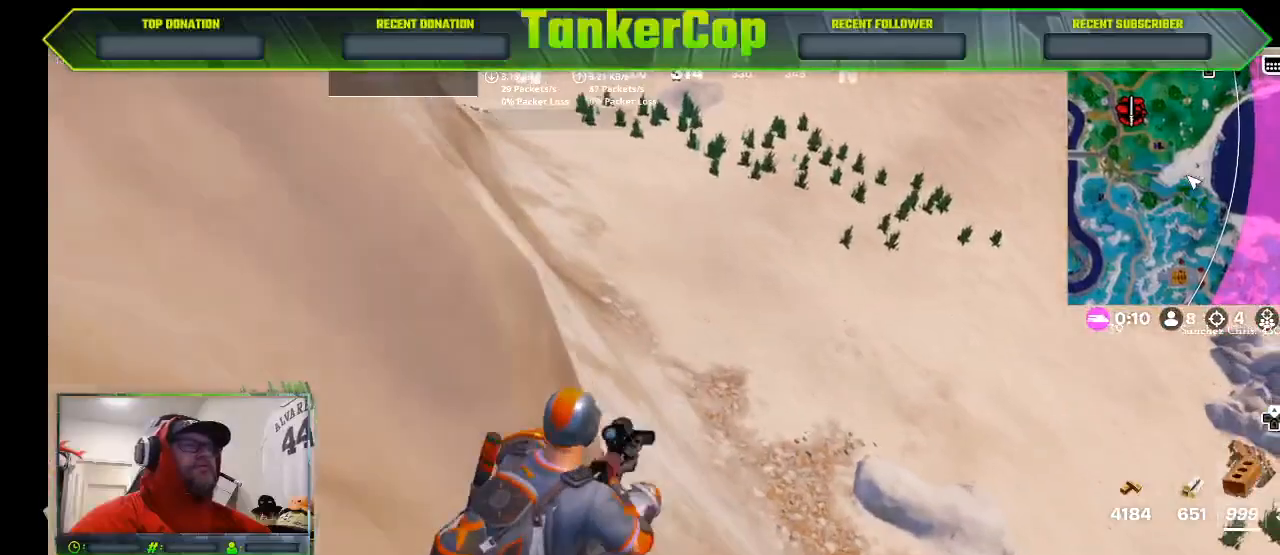
{"buttons": [], "left_stick": "up", "right_stick": "center", "events": [[100, "left_stick", "up"]]}
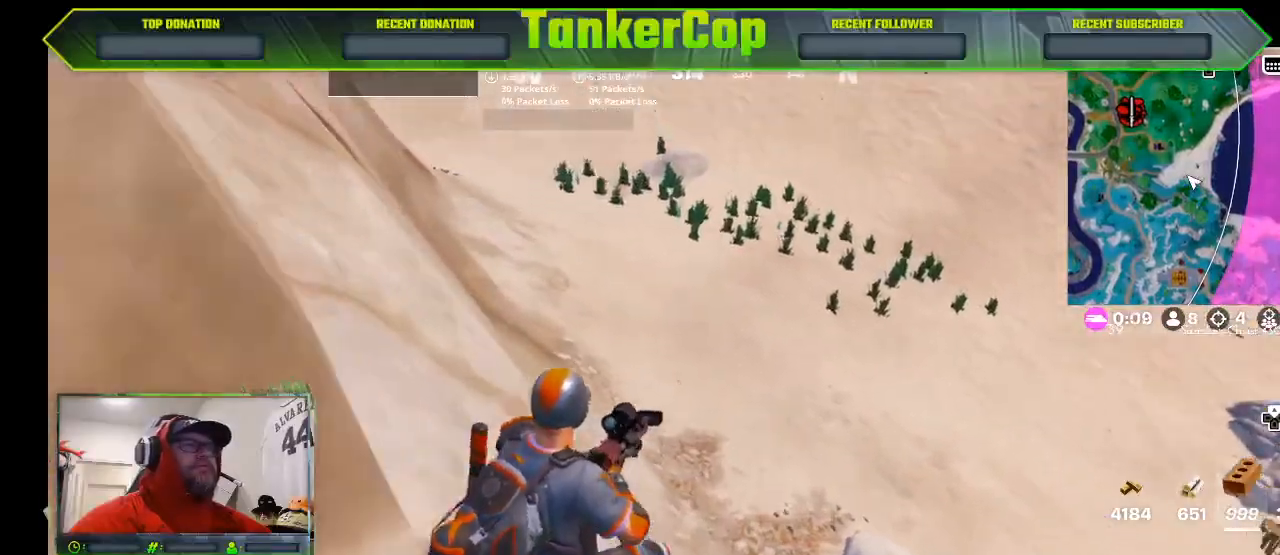
{"buttons": [], "left_stick": "up-left", "right_stick": "center", "events": [[67, "left_stick", "up-left"]]}
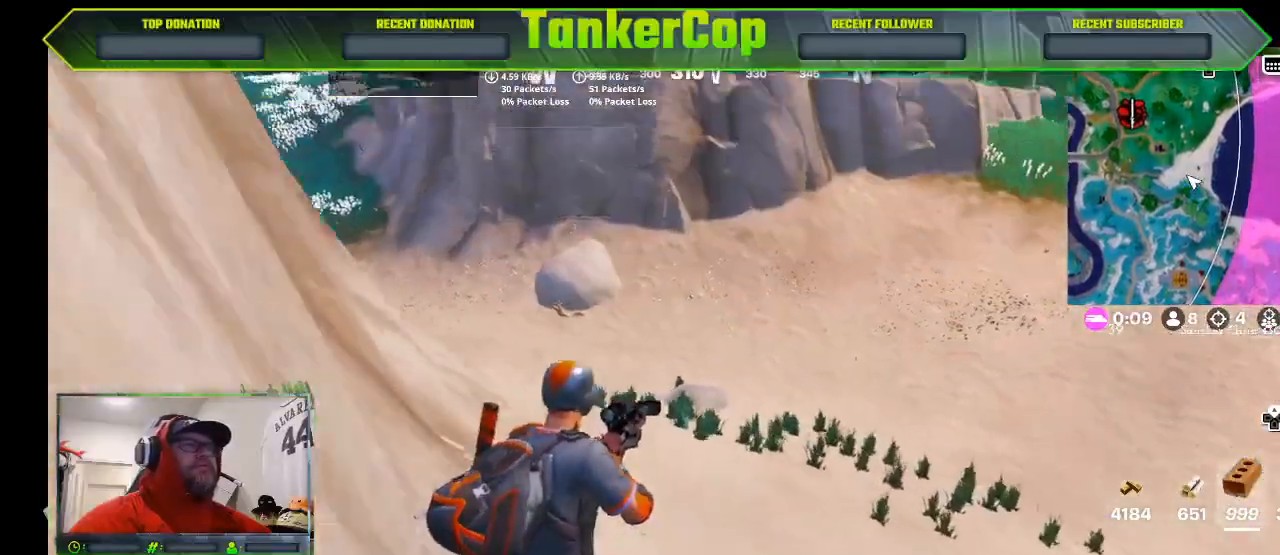
{"buttons": [], "left_stick": "up", "right_stick": "center", "events": [[233, "left_stick", "up"]]}
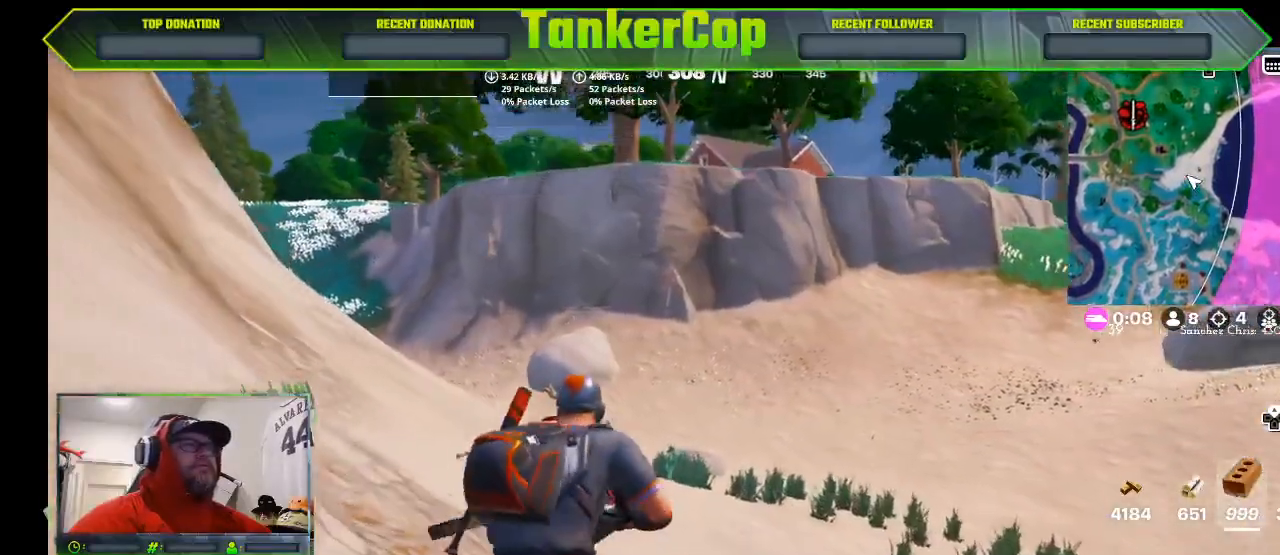
{"buttons": [], "left_stick": "up", "right_stick": "up-left", "events": [[167, "L3", "down"], [367, "L3", "up"], [500, "right_stick", "up-left"]]}
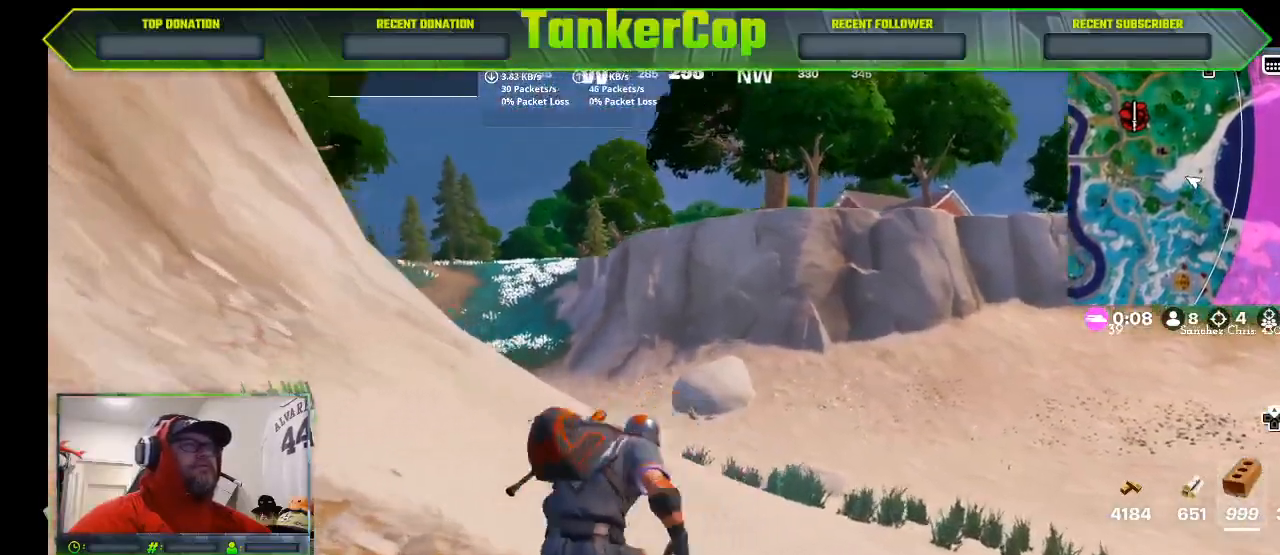
{"buttons": [], "left_stick": "up-right", "right_stick": "center", "events": [[200, "left_stick", "up-right"], [433, "right_stick", "center"]]}
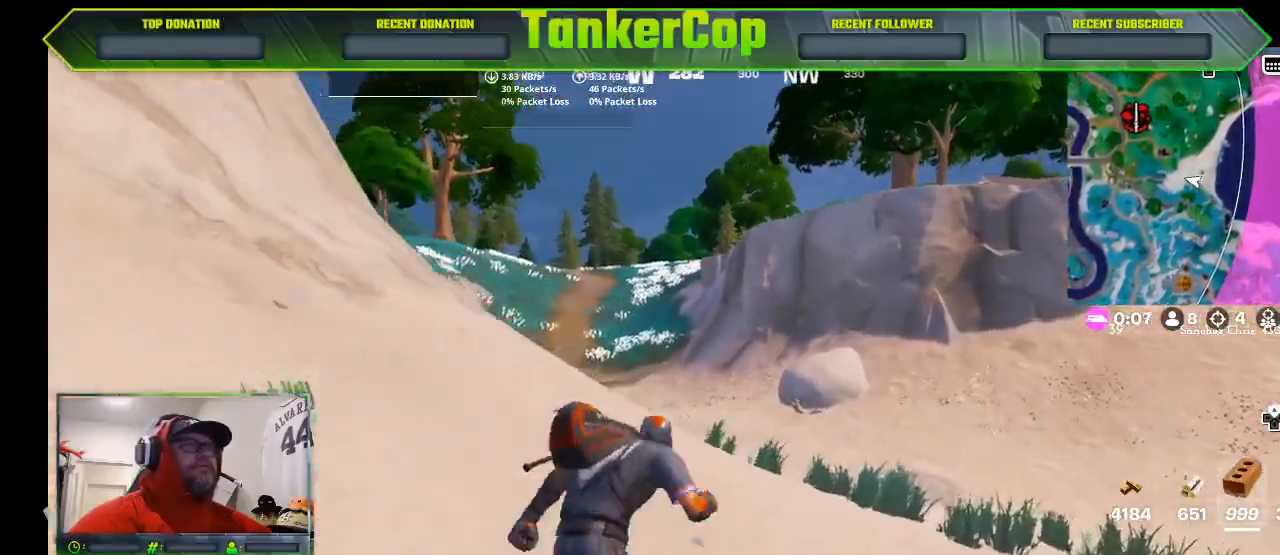
{"buttons": [], "left_stick": "up-right", "right_stick": "right", "events": [[333, "right_stick", "right"]]}
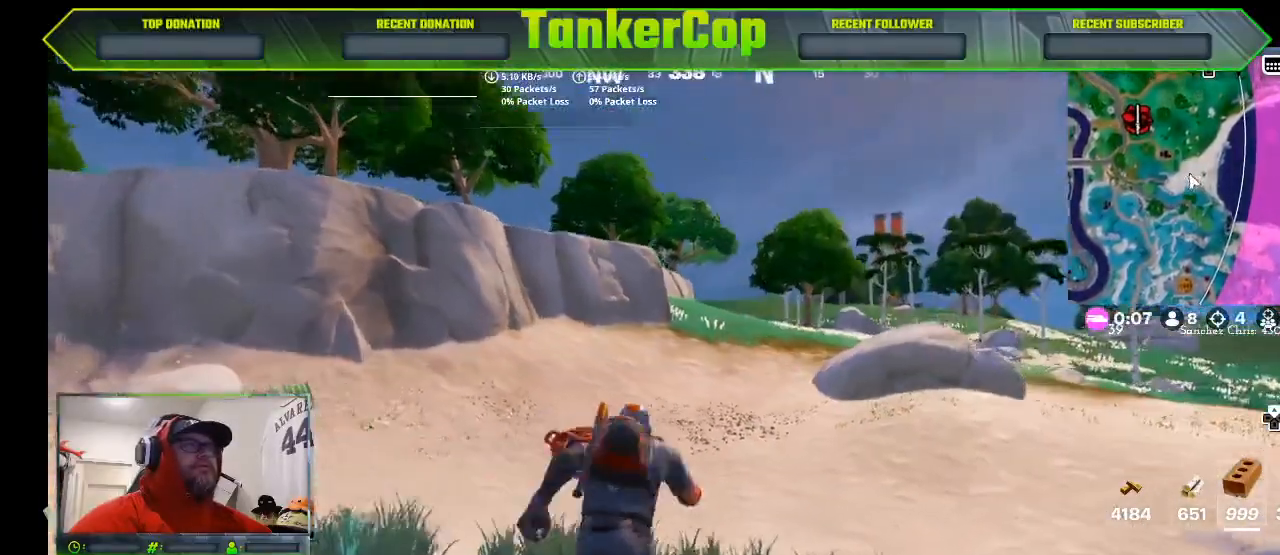
{"buttons": [], "left_stick": "up-right", "right_stick": "right", "events": []}
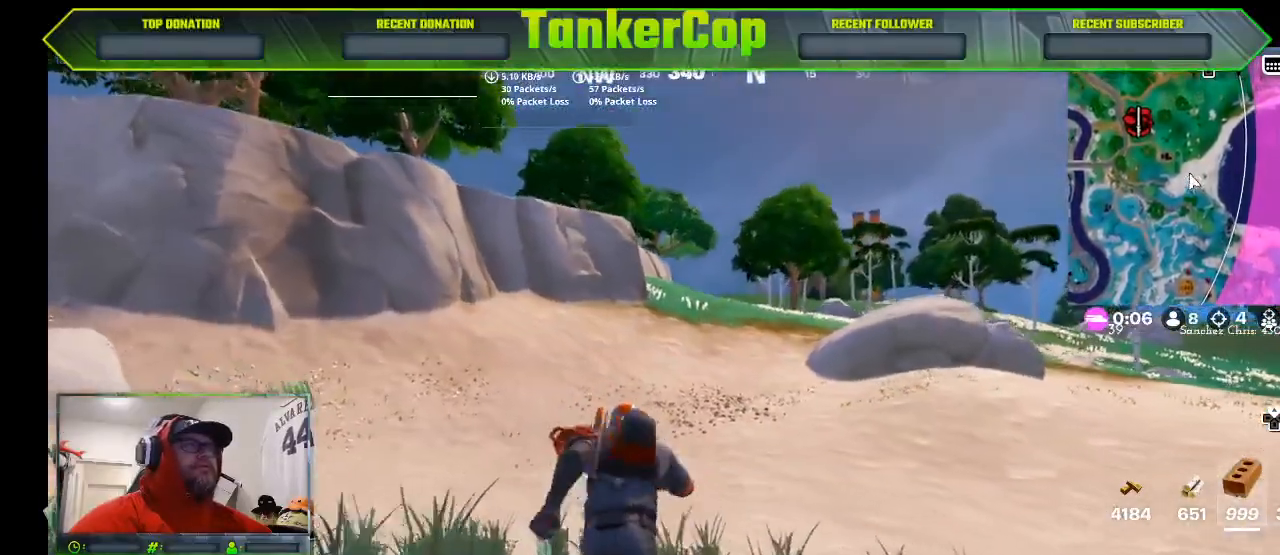
{"buttons": [], "left_stick": "up", "right_stick": "right", "events": [[33, "left_stick", "up"]]}
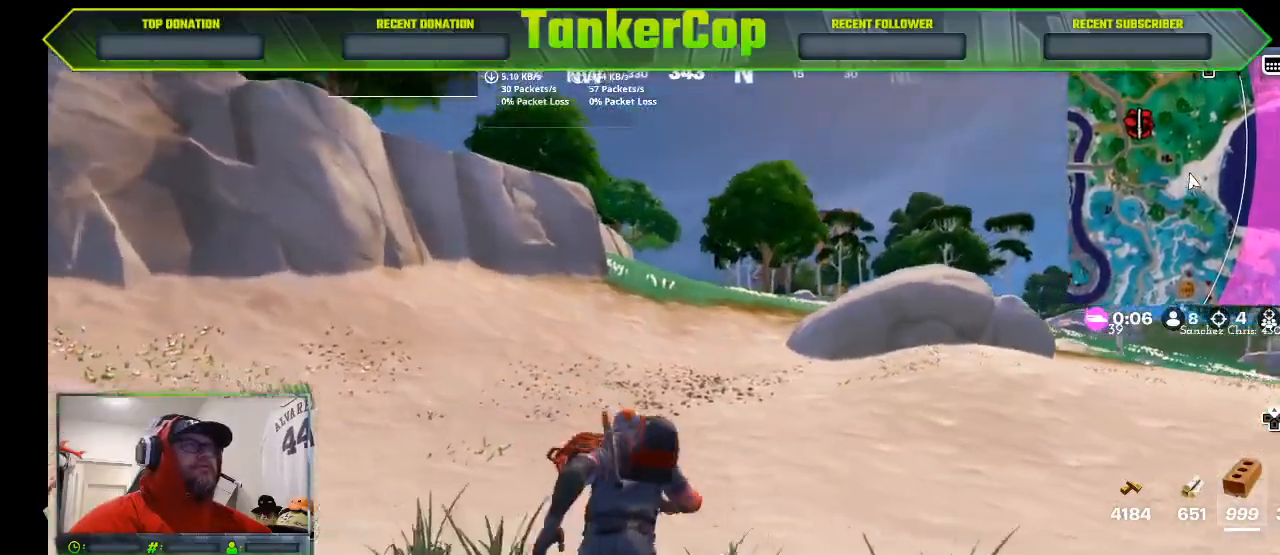
{"buttons": [], "left_stick": "up", "right_stick": "down-right", "events": [[300, "right_stick", "down-right"]]}